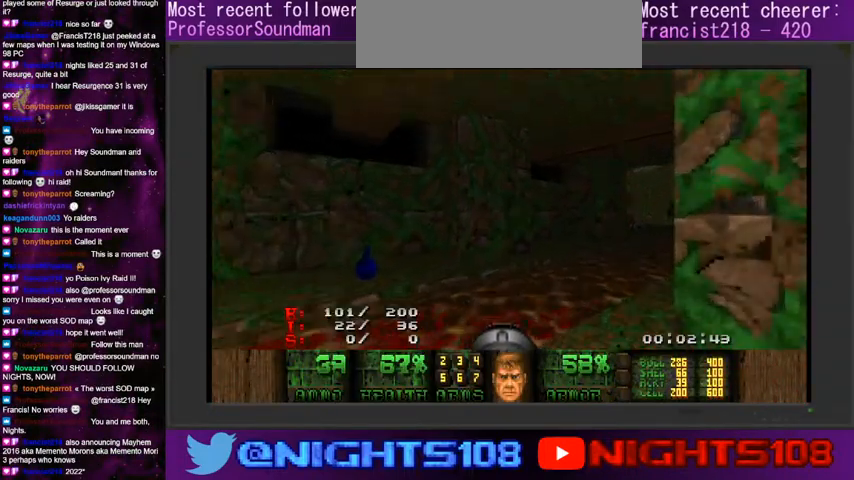
Gameplay with keyboard and mouse; each line is a JSON object with the keys and mouse buttons held at the frame after it. "events" lists presses ("down") and releases ("up") of "1", "2", "3", "4", "5", "6", "7", "8", "9", "a", "caps_lock", "ctrl", "d", "e", "escape", "f", "q", "r", "s", "shift", "space", "t", "tab", "tilde", "w", "mouse_left", "mouse_wheel" and "mouse_right" between this image and that frame as [ms after this image, input, new state], when the widget could be followed in between. "mouse_left", "mouse_wheel", "mouse_right" = the "left", "wheel", "right" buttons of the "mouse" list. No other keys are recorded. "wheel" means that the mouse wheel is clicked or scrolled. Mouse movement is not recorded.
{"keys": ["w"], "mouse": [], "events": [[100, "d", "up"], [367, "e", "down"], [467, "e", "up"]]}
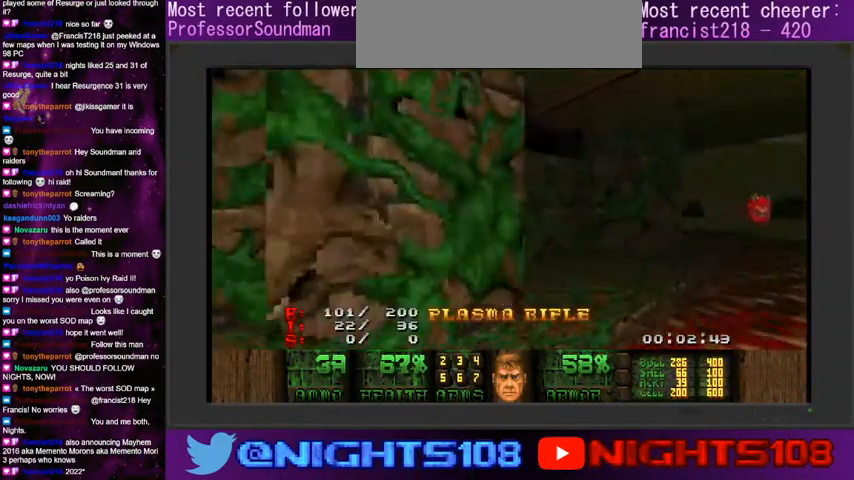
{"keys": ["e", "w"], "mouse": [], "events": [[467, "e", "down"]]}
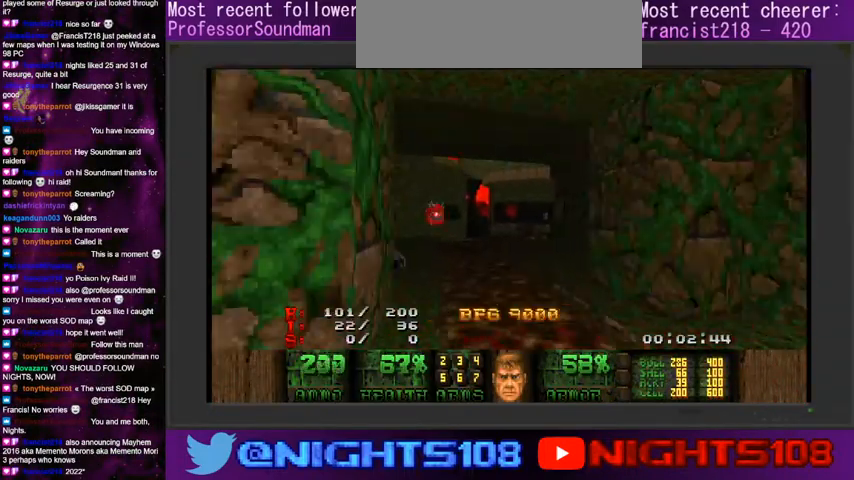
{"keys": ["d"], "mouse": [], "events": [[100, "e", "up"], [300, "d", "down"], [434, "w", "up"]]}
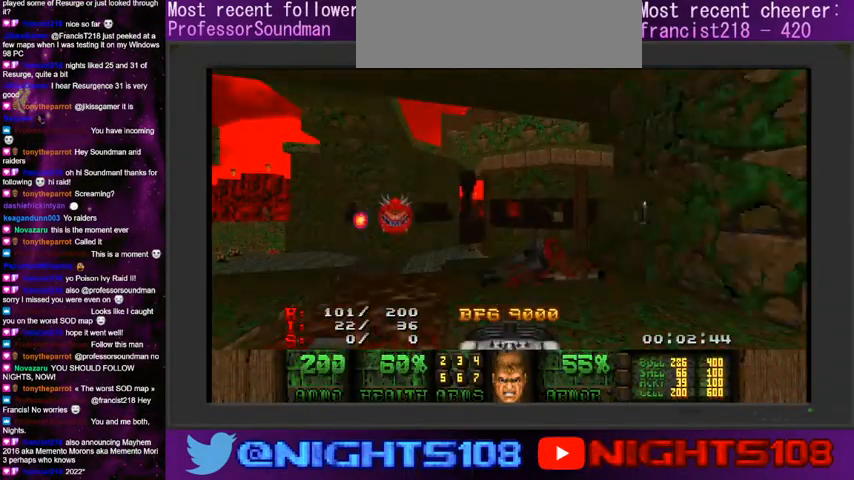
{"keys": ["a", "d", "w"], "mouse": [], "events": [[134, "d", "up"], [167, "a", "down"], [267, "w", "down"], [334, "a", "up"], [400, "d", "down"], [467, "a", "down"]]}
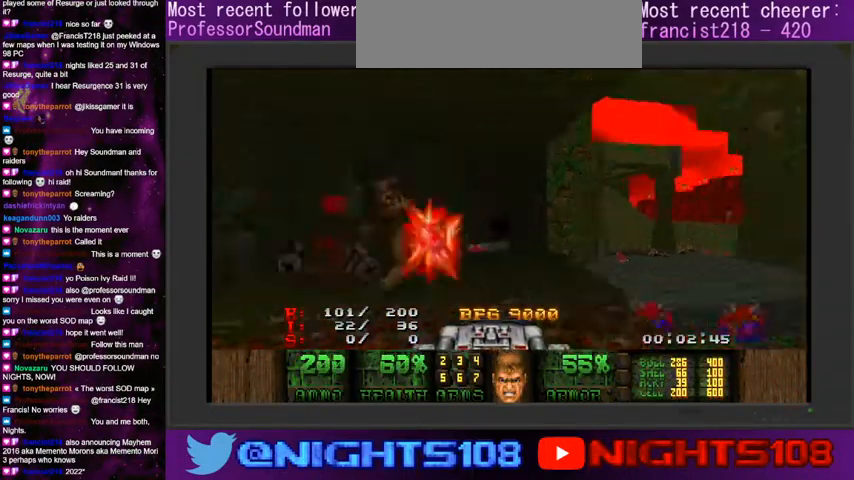
{"keys": ["a", "w"], "mouse": [], "events": [[34, "d", "up"], [134, "a", "up"], [334, "d", "down"], [434, "a", "down"], [467, "d", "up"]]}
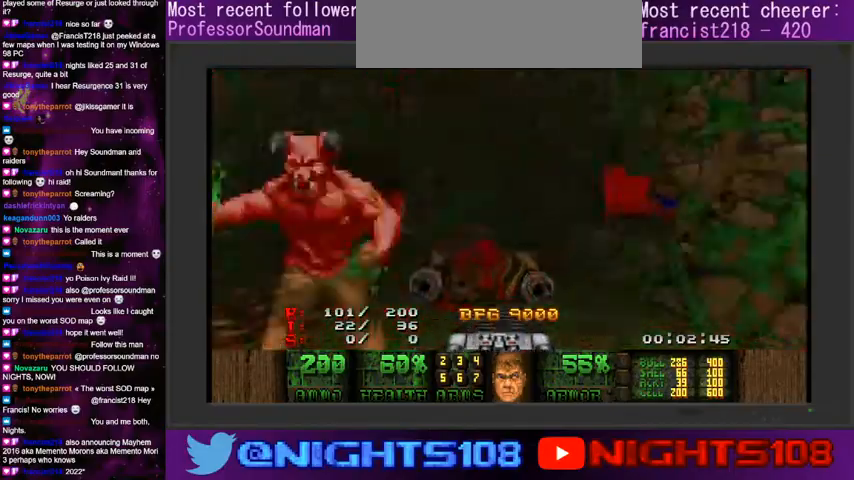
{"keys": ["a", "w"], "mouse": [], "events": [[200, "a", "up"], [267, "a", "down"]]}
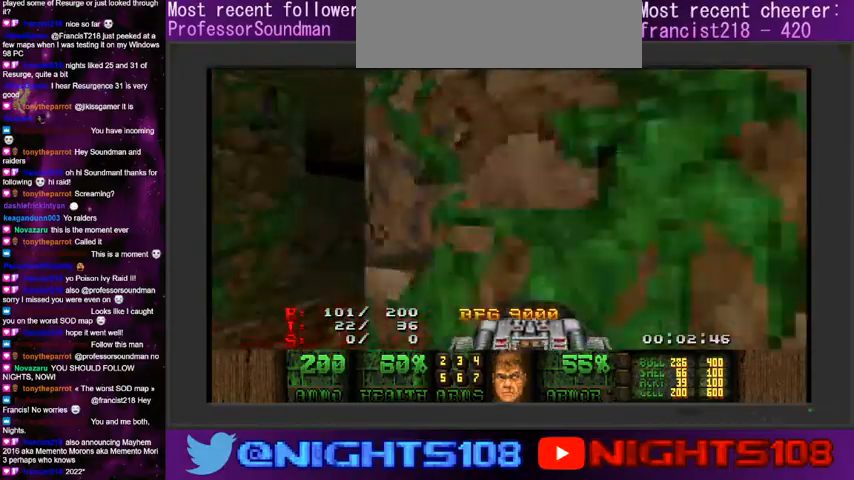
{"keys": ["a", "w"], "mouse": [], "events": []}
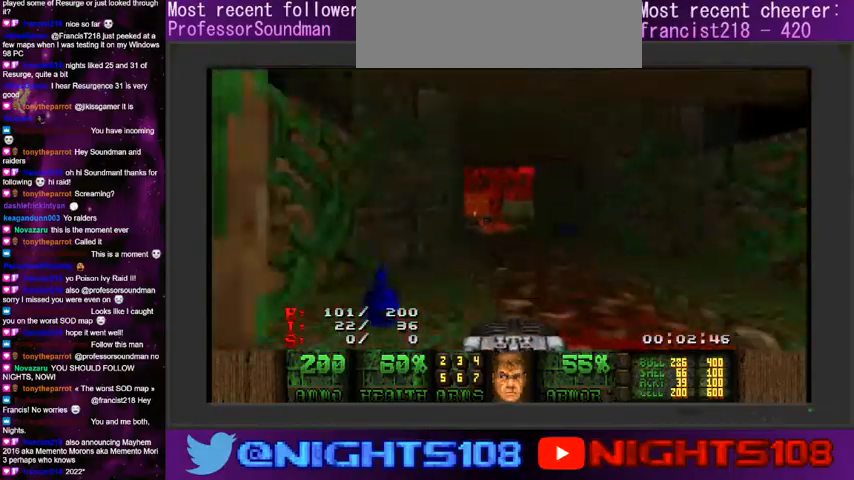
{"keys": ["a", "d", "w"], "mouse": [], "events": [[234, "a", "up"], [267, "d", "down"], [434, "a", "down"]]}
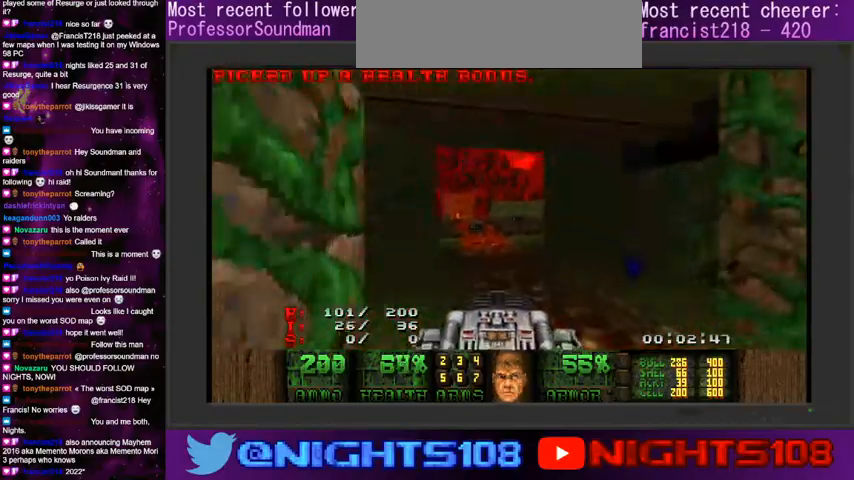
{"keys": ["a", "w"], "mouse": [], "events": [[34, "d", "up"], [100, "a", "up"], [200, "d", "down"], [334, "a", "down"], [400, "d", "up"]]}
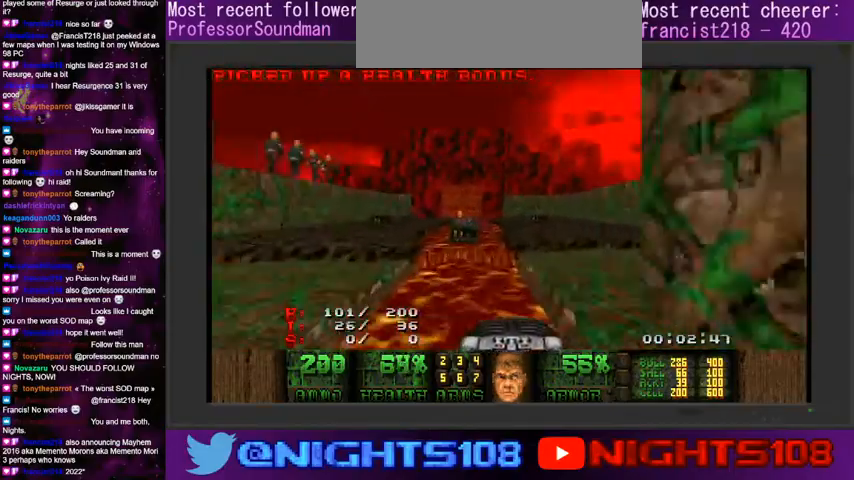
{"keys": ["a", "w"], "mouse": [], "events": [[134, "a", "up"], [267, "a", "down"]]}
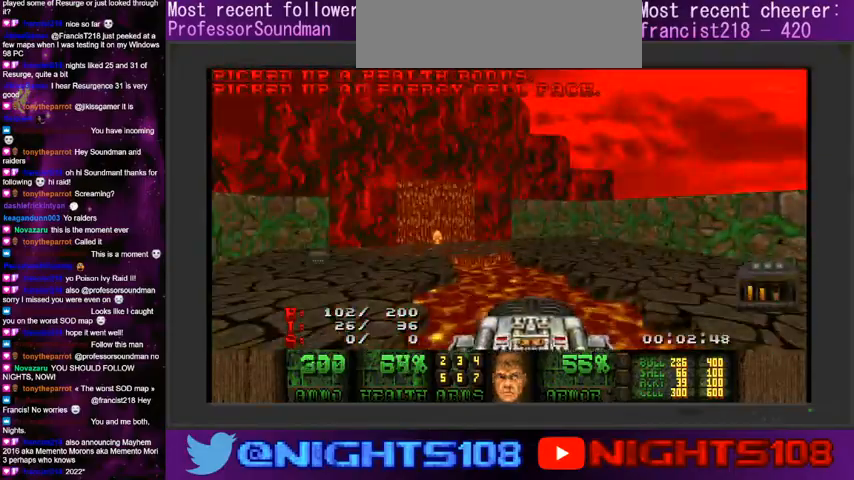
{"keys": ["a"], "mouse": ["left"], "events": [[134, "a", "up"], [167, "mouse_left", "down"], [367, "a", "down"], [500, "w", "up"]]}
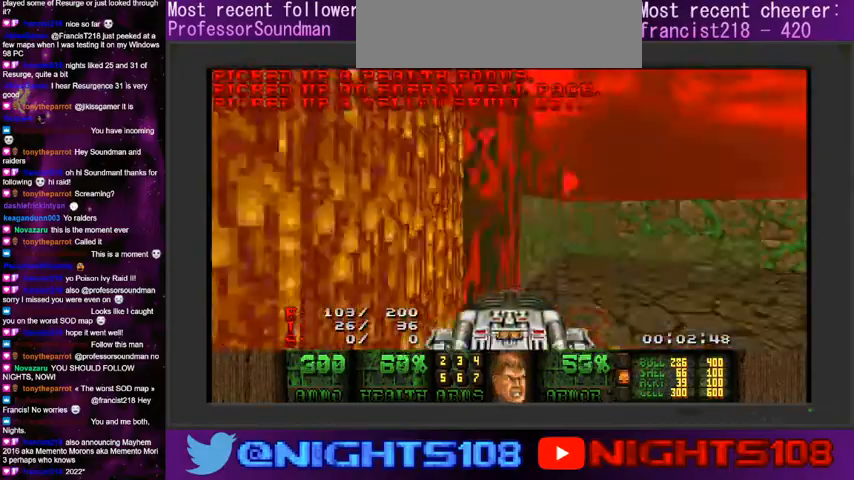
{"keys": ["a"], "mouse": ["left"], "events": [[200, "w", "down"], [267, "a", "up"], [434, "a", "down"], [500, "w", "up"]]}
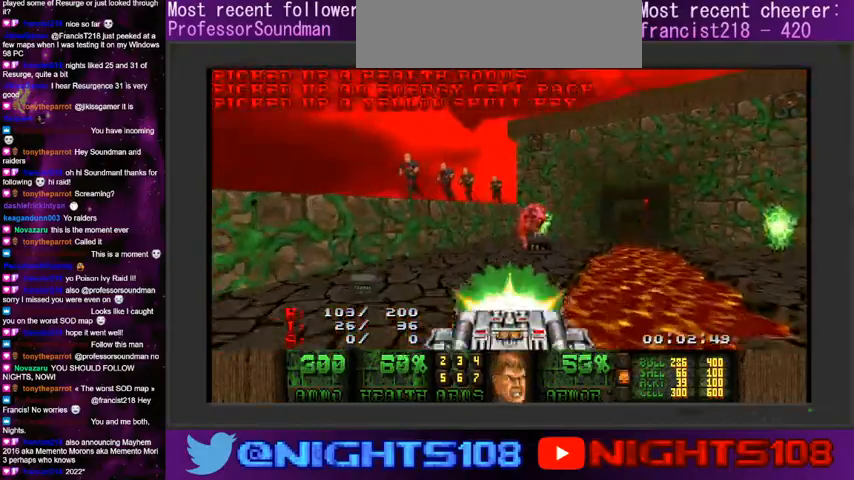
{"keys": ["a"], "mouse": ["left"], "events": [[100, "a", "up"], [234, "w", "down"], [267, "a", "down"], [334, "w", "up"]]}
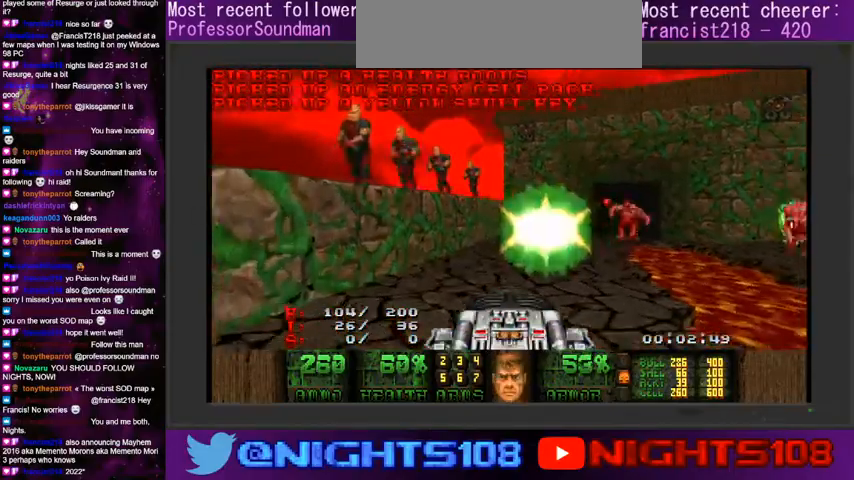
{"keys": ["a"], "mouse": ["left"], "events": [[34, "a", "up"], [234, "a", "down"], [234, "w", "down"], [334, "w", "up"]]}
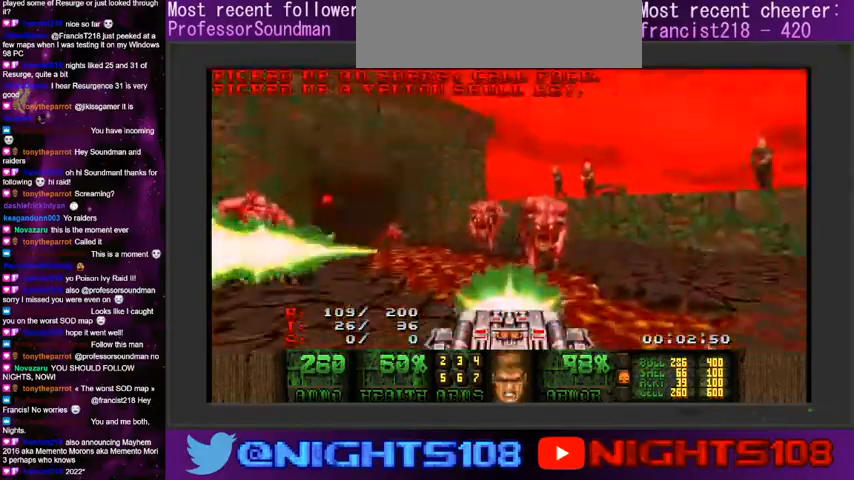
{"keys": ["d", "w"], "mouse": ["left"], "events": [[34, "s", "down"], [100, "s", "up"], [234, "w", "down"], [467, "a", "up"], [467, "d", "down"]]}
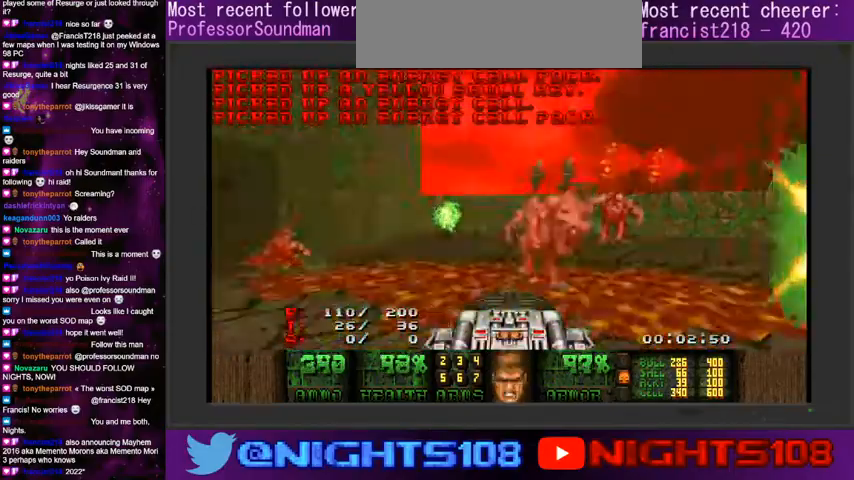
{"keys": ["a", "w"], "mouse": ["left"], "events": [[134, "a", "down"], [134, "d", "up"], [267, "a", "up"], [267, "d", "down"], [367, "a", "down"], [400, "d", "up"]]}
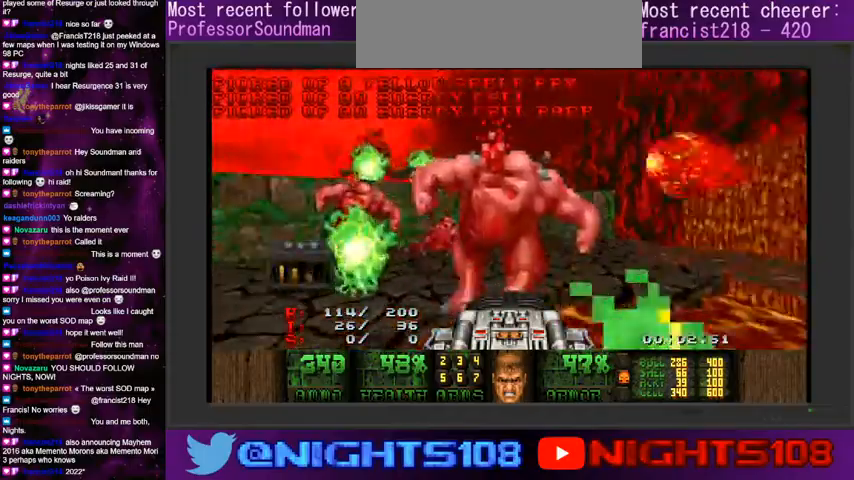
{"keys": ["w"], "mouse": [], "events": [[67, "w", "up"], [167, "s", "down"], [267, "s", "up"], [300, "mouse_left", "up"], [400, "w", "down"], [500, "a", "up"]]}
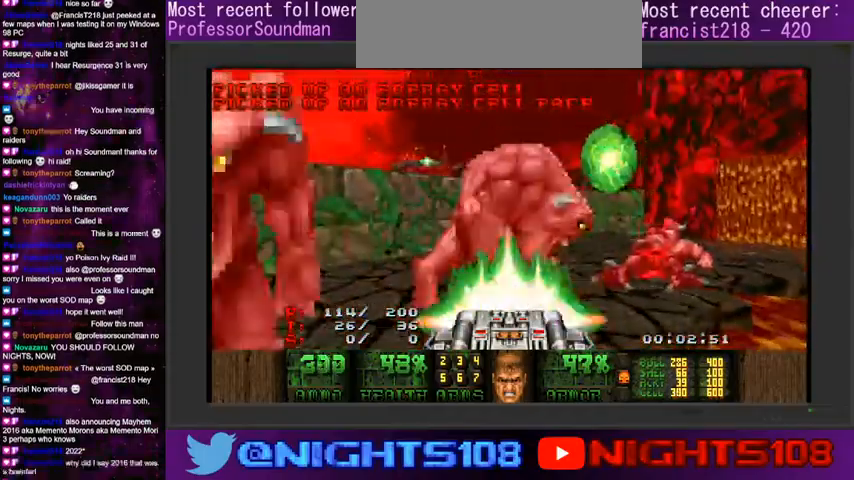
{"keys": ["a"], "mouse": [], "events": [[100, "d", "down"], [200, "a", "down"], [200, "d", "up"], [500, "w", "up"]]}
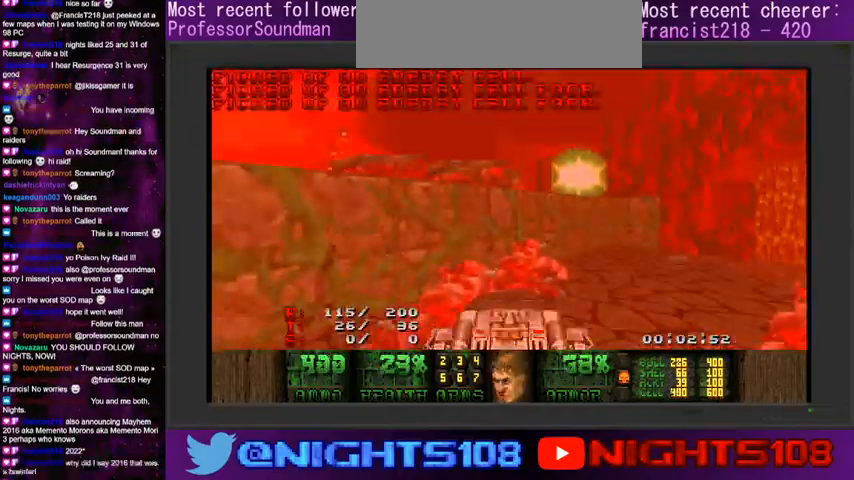
{"keys": ["a"], "mouse": [], "events": [[134, "d", "down"], [134, "w", "down"], [200, "a", "up"], [234, "a", "down"], [300, "d", "up"], [467, "w", "up"]]}
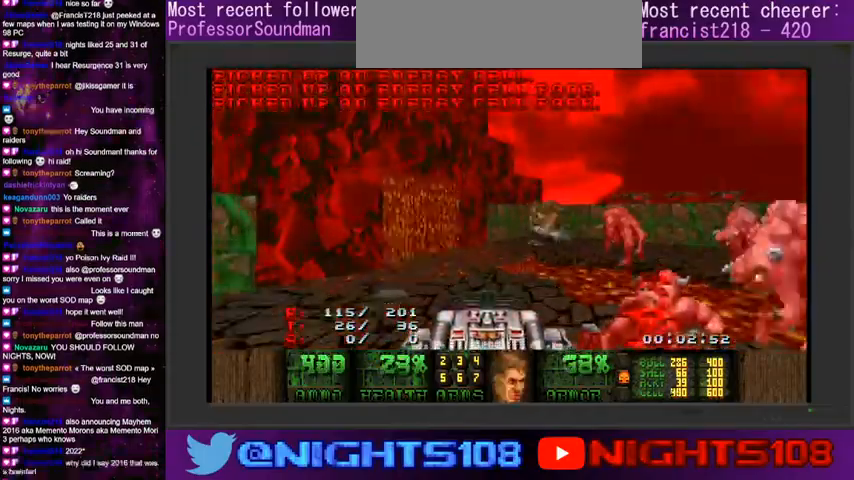
{"keys": ["a", "w"], "mouse": ["left"], "events": [[67, "mouse_left", "down"], [67, "w", "down"], [200, "a", "up"], [300, "a", "down"]]}
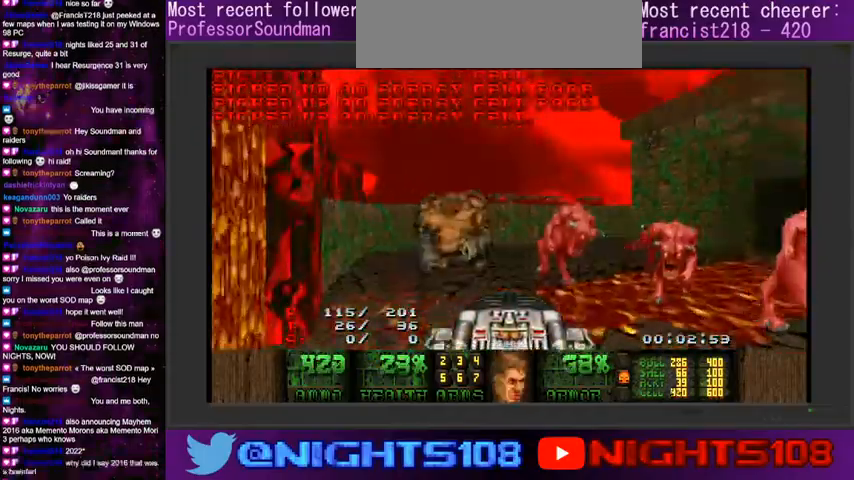
{"keys": ["a"], "mouse": ["left"], "events": [[67, "w", "up"]]}
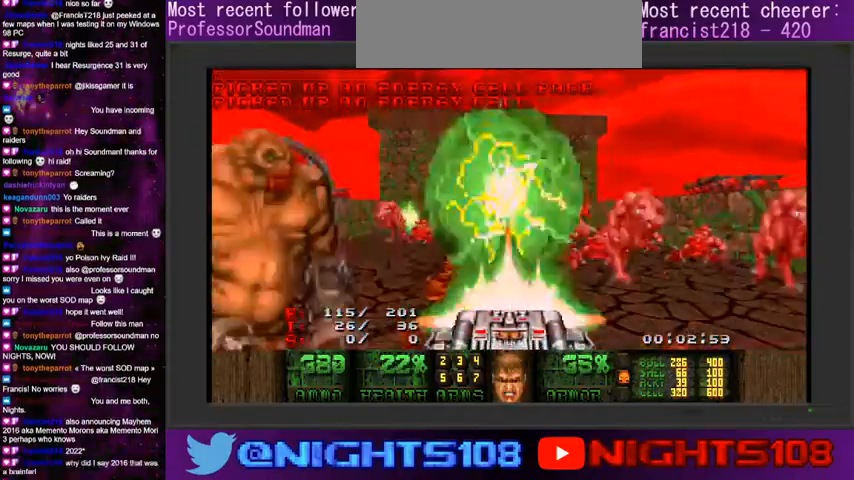
{"keys": [], "mouse": ["left"], "events": [[267, "w", "down"], [400, "a", "up"], [500, "w", "up"]]}
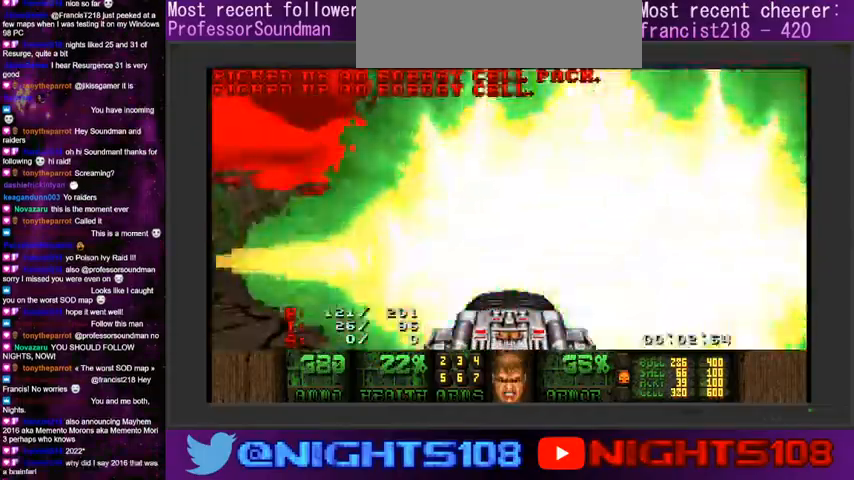
{"keys": ["w"], "mouse": [], "events": [[167, "w", "down"], [367, "mouse_left", "up"]]}
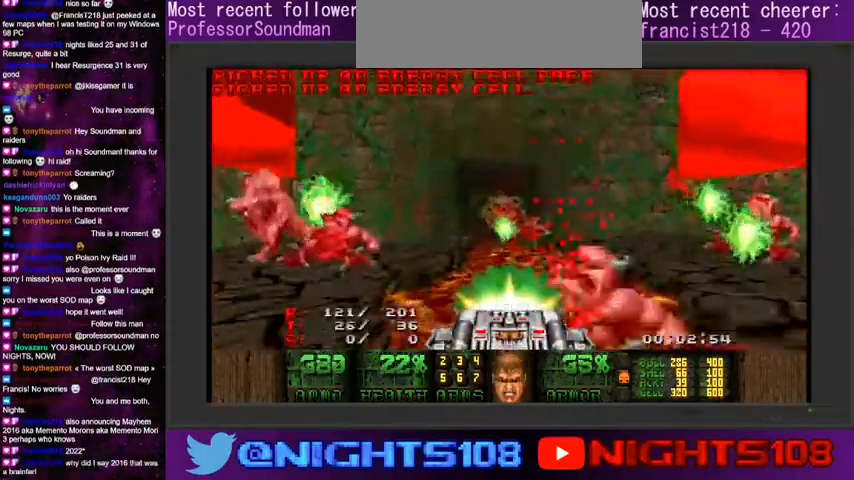
{"keys": ["a", "w"], "mouse": [], "events": [[67, "a", "down"], [134, "a", "up"], [300, "d", "down"], [367, "d", "up"], [400, "a", "down"]]}
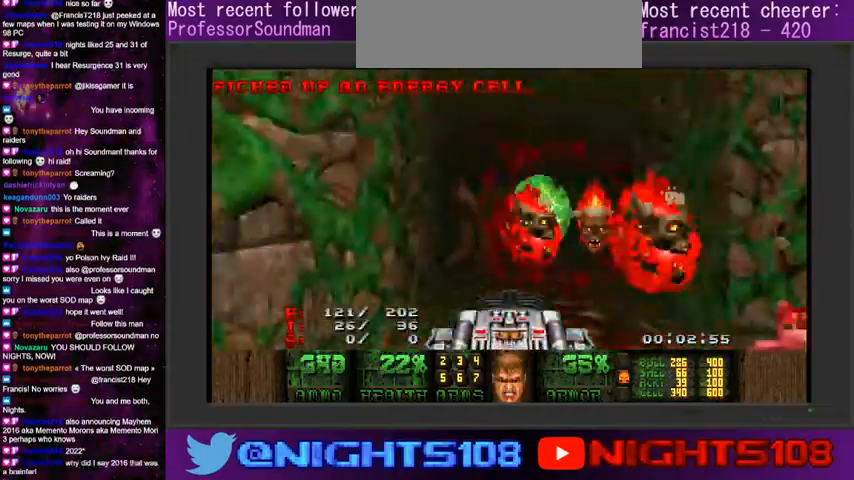
{"keys": ["d", "w"], "mouse": [], "events": [[34, "a", "up"], [334, "d", "down"]]}
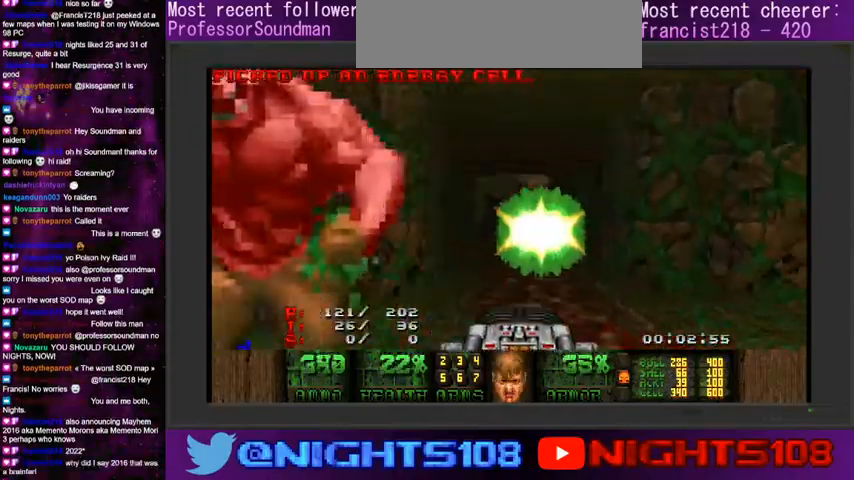
{"keys": ["d", "w"], "mouse": [], "events": [[134, "a", "down"], [167, "d", "up"], [400, "a", "up"], [434, "d", "down"]]}
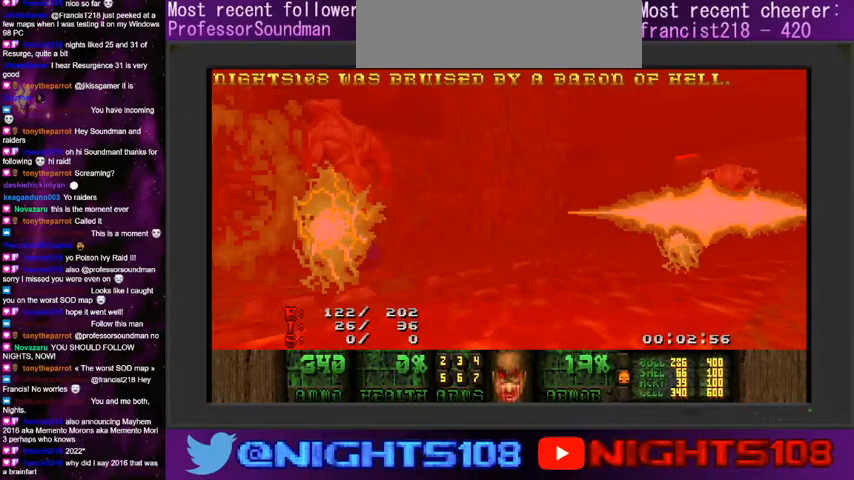
{"keys": ["w"], "mouse": [], "events": [[100, "d", "up"], [167, "space", "down"], [434, "space", "up"]]}
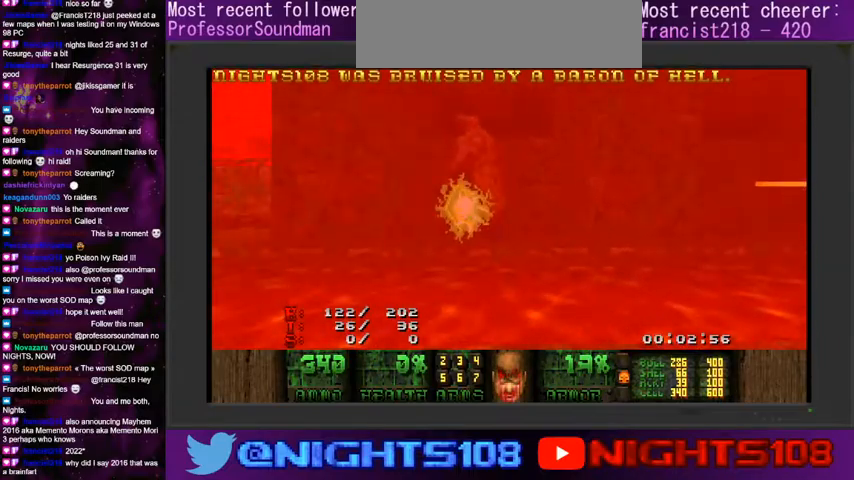
{"keys": [], "mouse": [], "events": [[334, "w", "up"]]}